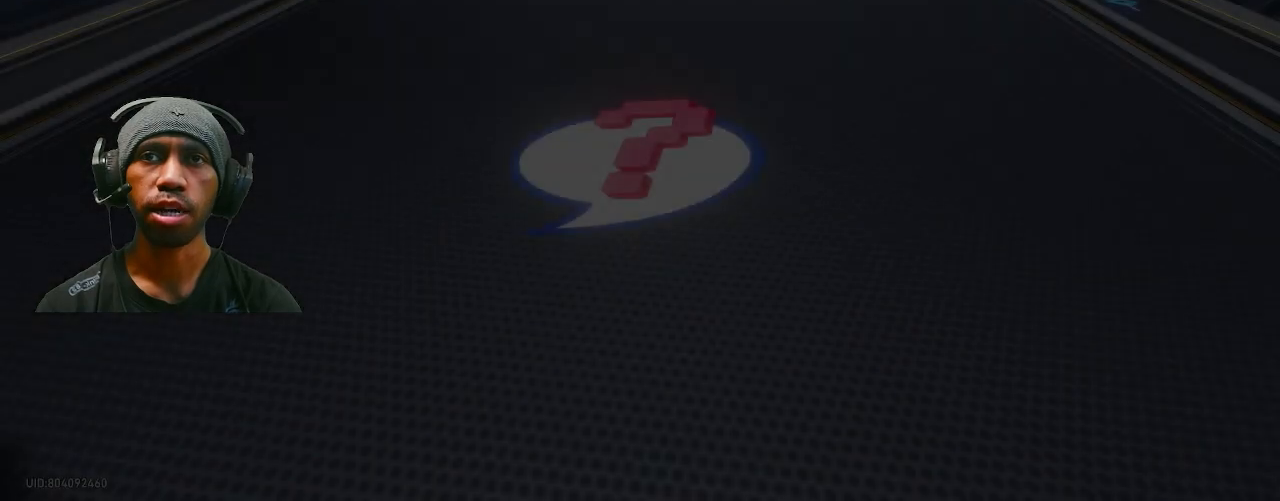
Gameplay with a controller (PlayStation layout); each line is a JSON object with the inputs held at the frame after it (dt_ms = milliseconds from this image to that frame). "events" lists button and stick changes between this image and that frame as [ms after this image, input, new state], when the widget could be followed in between. Not read: DPAD_LEFT L3.
{"dt_ms": 500, "buttons": ["R2"], "left_stick": "center", "right_stick": "center", "events": []}
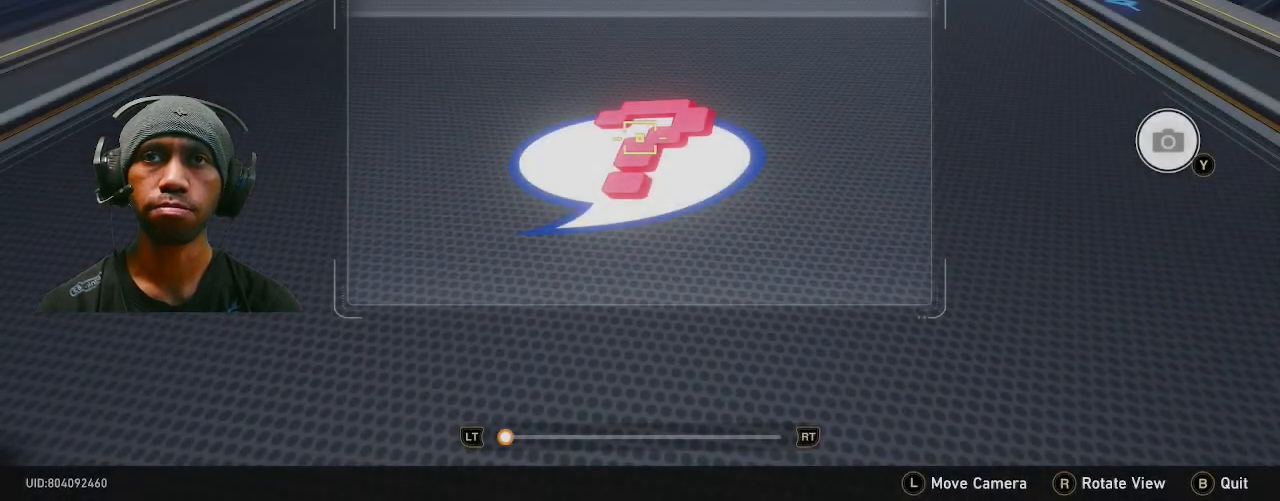
{"dt_ms": 500, "buttons": ["R2"], "left_stick": "center", "right_stick": "center", "events": []}
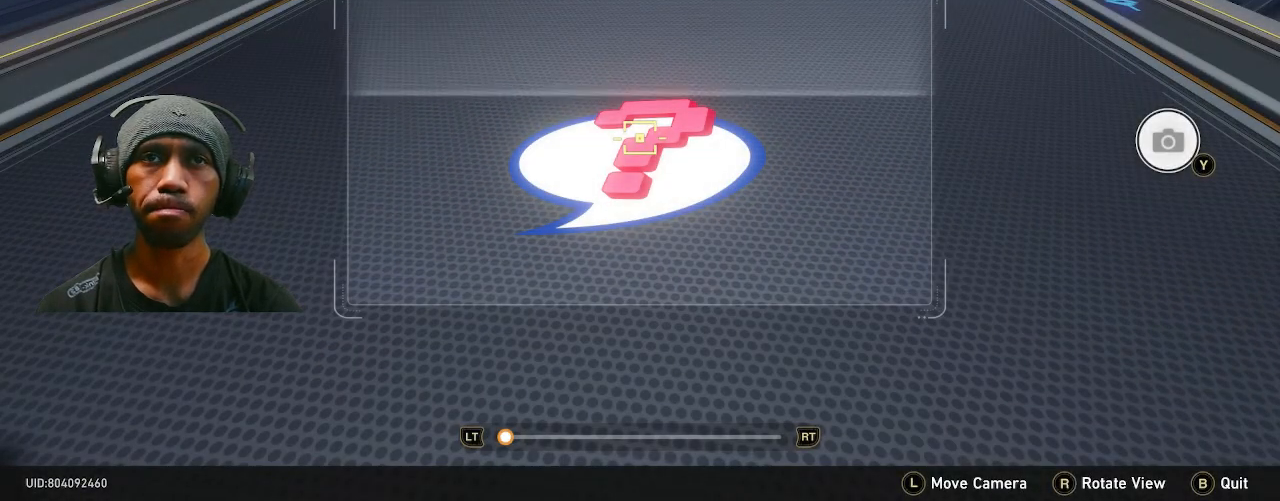
{"dt_ms": 500, "buttons": ["R2"], "left_stick": "center", "right_stick": "center", "events": []}
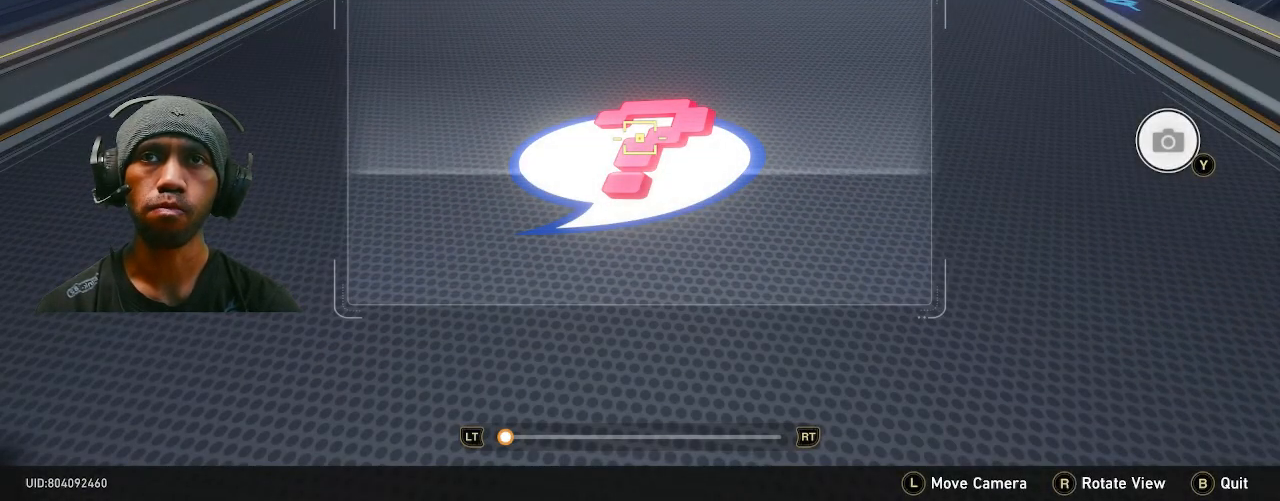
{"dt_ms": 500, "buttons": ["R2"], "left_stick": "center", "right_stick": "center", "events": []}
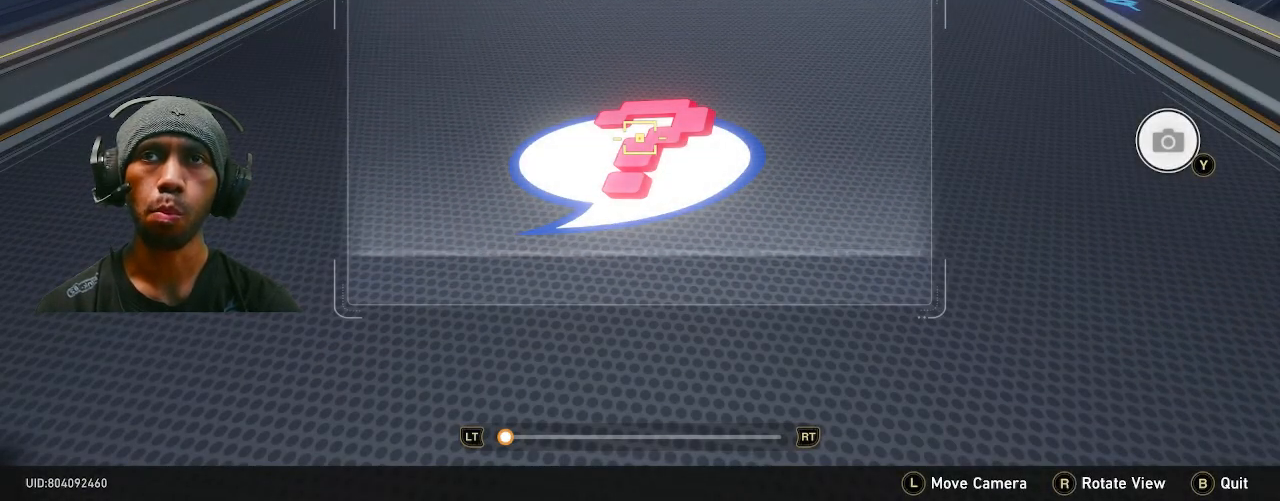
{"dt_ms": 500, "buttons": ["R2"], "left_stick": "center", "right_stick": "center", "events": [[100, "TRIANGLE", "down"], [233, "TRIANGLE", "up"]]}
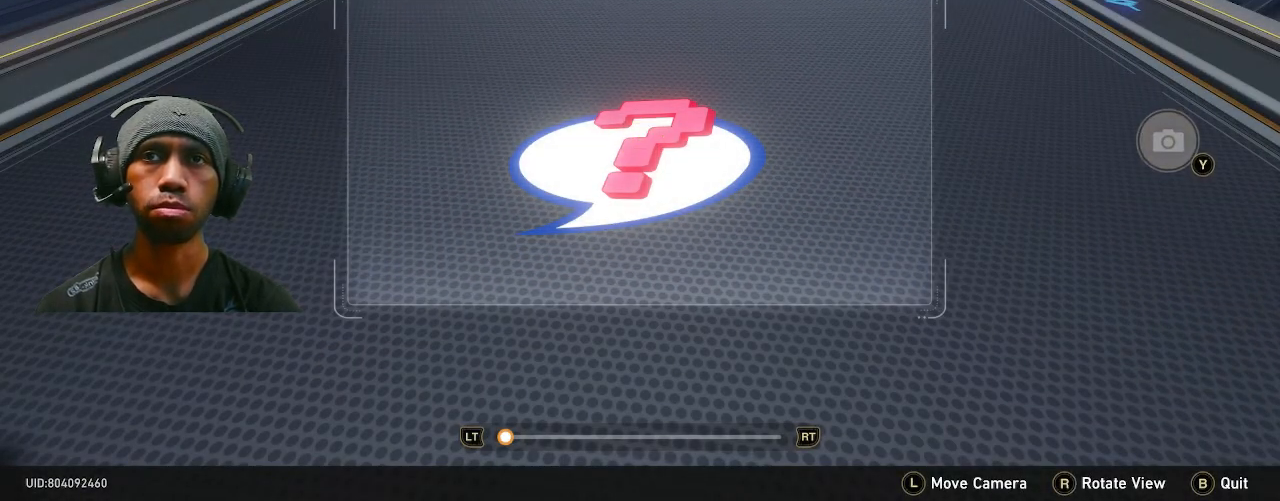
{"dt_ms": 500, "buttons": ["R2"], "left_stick": "center", "right_stick": "center", "events": []}
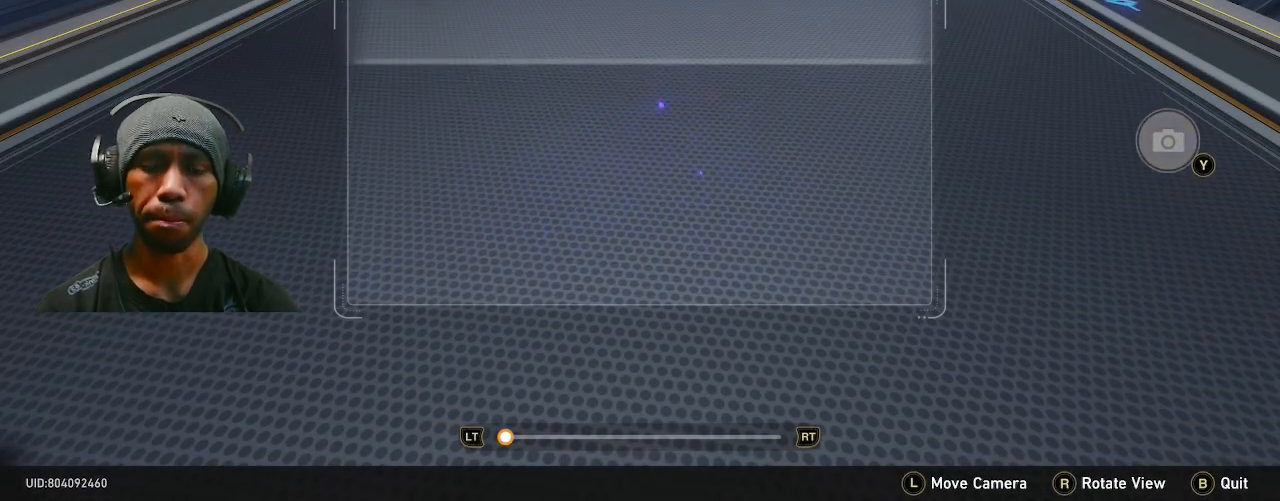
{"dt_ms": 1000, "buttons": ["R2"], "left_stick": "center", "right_stick": "center", "events": []}
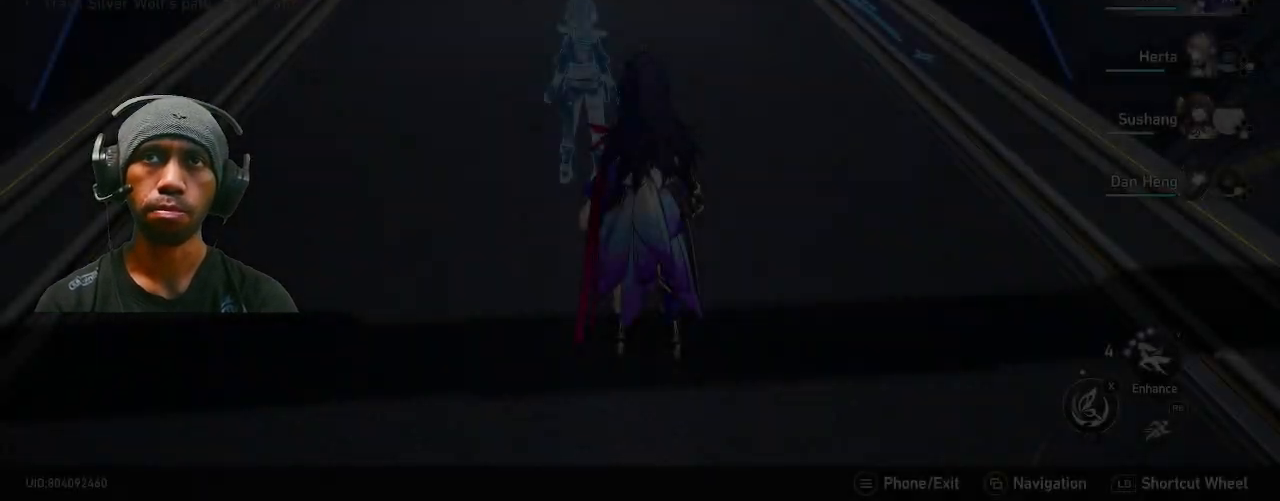
{"dt_ms": 500, "buttons": ["R2"], "left_stick": "center", "right_stick": "center", "events": []}
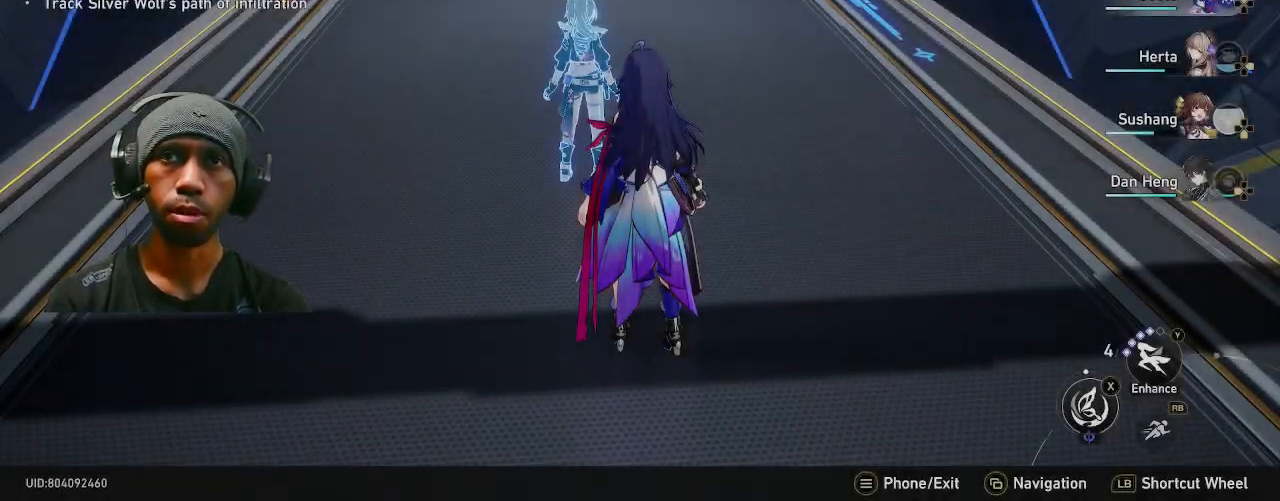
{"dt_ms": 500, "buttons": ["R2"], "left_stick": "center", "right_stick": "center", "events": []}
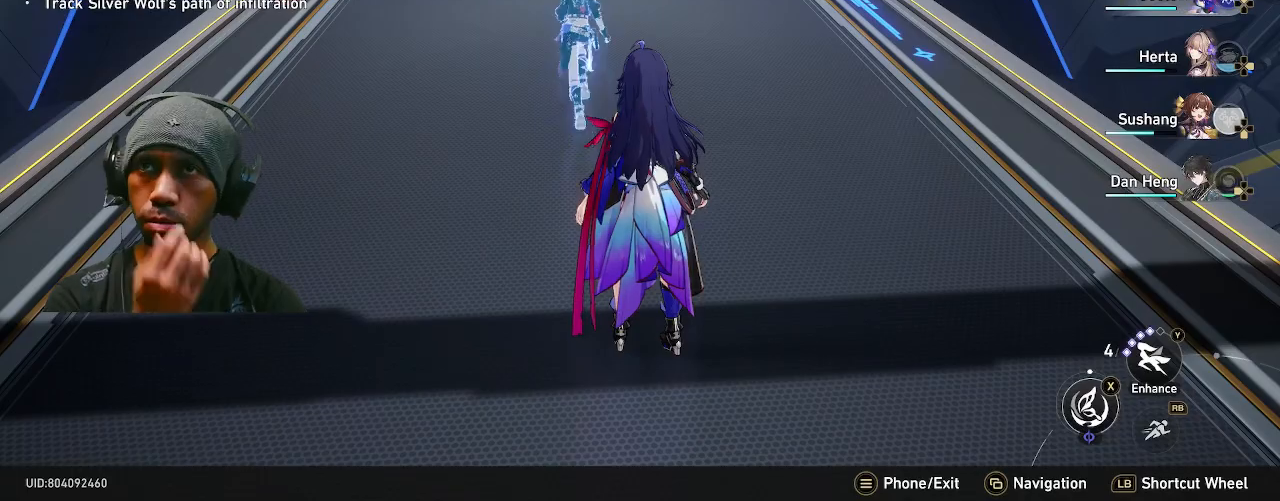
{"dt_ms": 500, "buttons": ["R2"], "left_stick": "center", "right_stick": "center", "events": []}
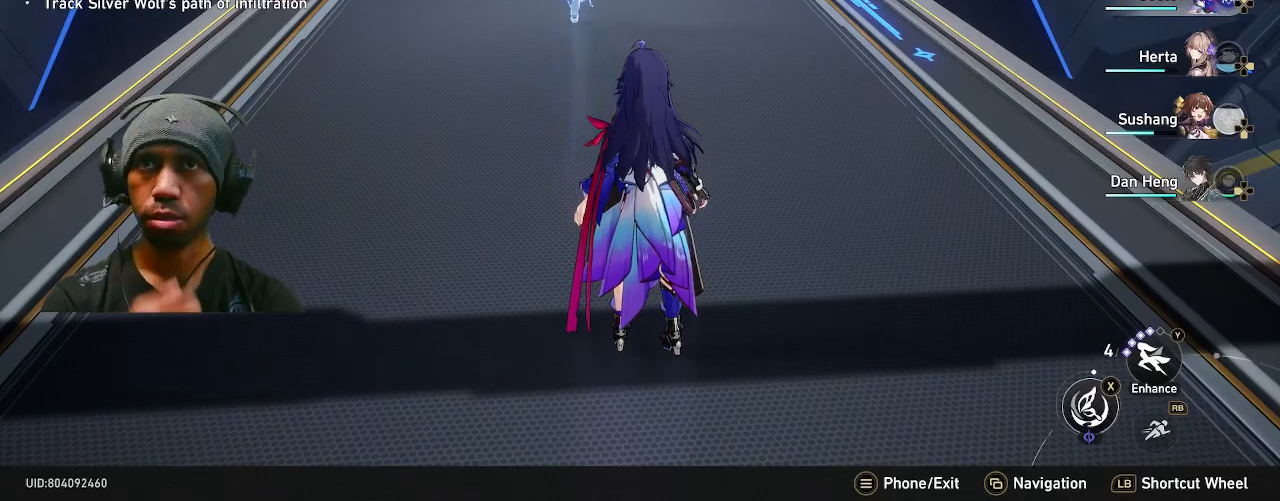
{"dt_ms": 1000, "buttons": ["R2"], "left_stick": "up", "right_stick": "center", "events": [[450, "L1", "down"], [450, "L2", "down"], [450, "left_stick", "up"], [633, "L2", "up"], [650, "L1", "up"], [650, "left_stick", "right"], [833, "left_stick", "up"]]}
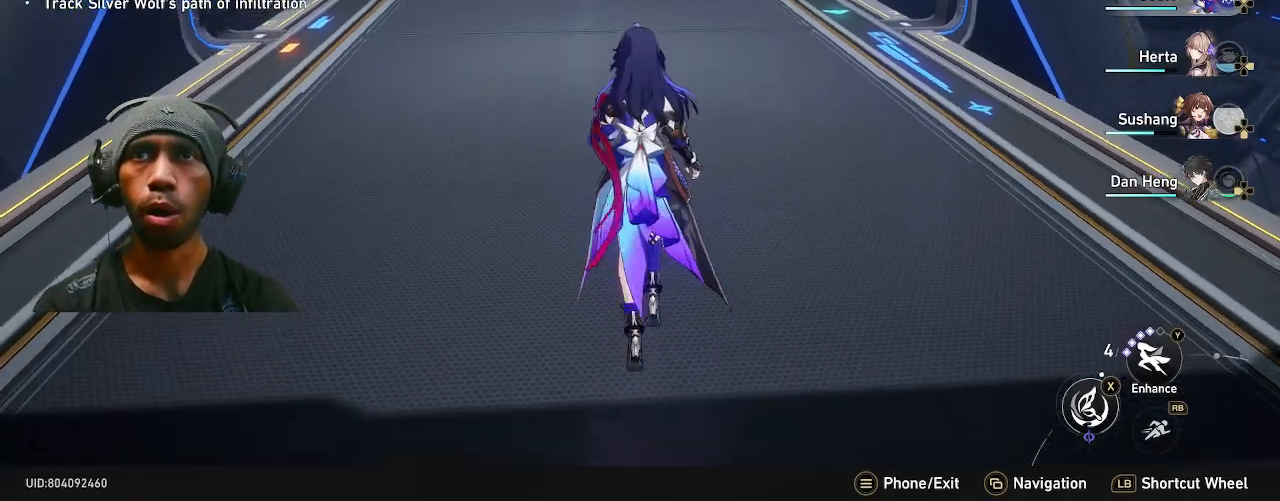
{"dt_ms": 500, "buttons": ["R2"], "left_stick": "up", "right_stick": "center", "events": [[167, "R2", "up"], [317, "R2", "down"]]}